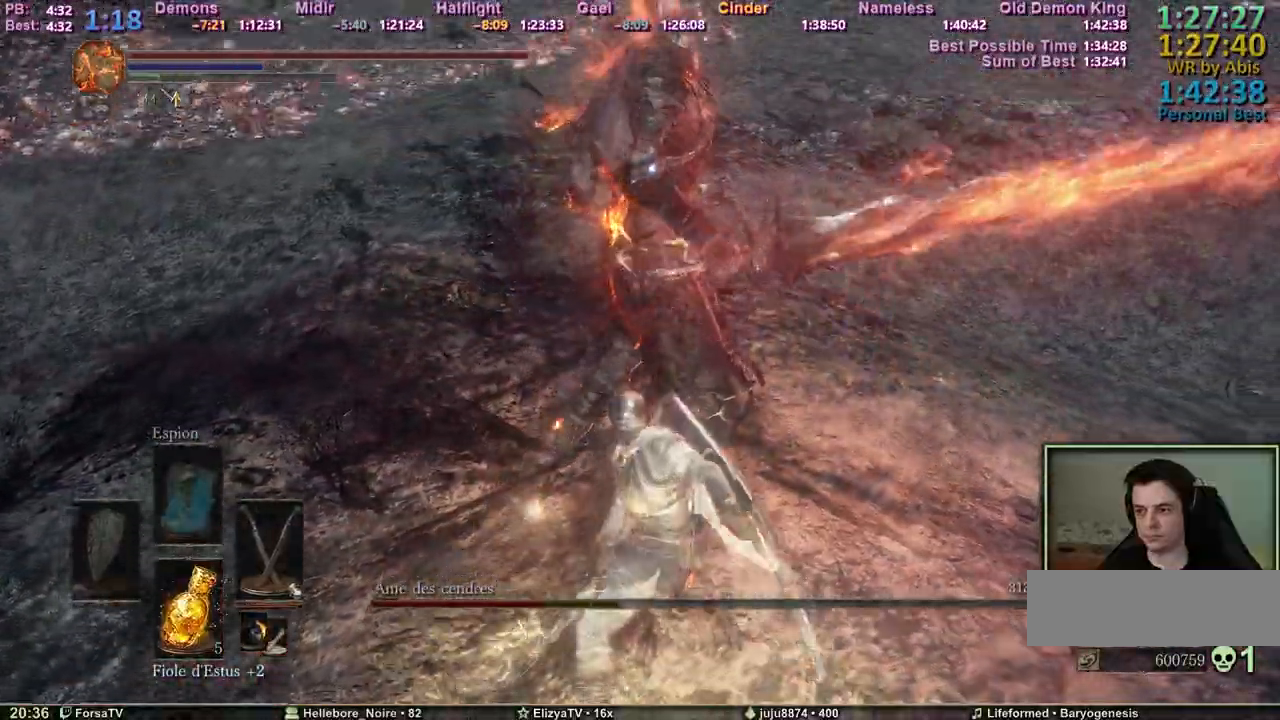
Gameplay with keyboard and mouse; each line is a JSON object with the keys held at the frame after it. "events" lists presses ("down") and releases ("up") of "1", "2", "3", "4", "5", "6", "a", "c", "ctrl", "d", "e", "escape", "f", "g", "k", "l", "q", "r", "right", "s", "shift", "space", "tab" and "z" between this image and that frame as [ms after this image, input, new state], when the widget could be followed in between. No other keys are recorded. Mouse input is not recorded. Not read: other_keys.
{"keys": ["d", "space", "z"], "events": [[217, "z", "up"], [367, "z", "down"], [450, "space", "down"]]}
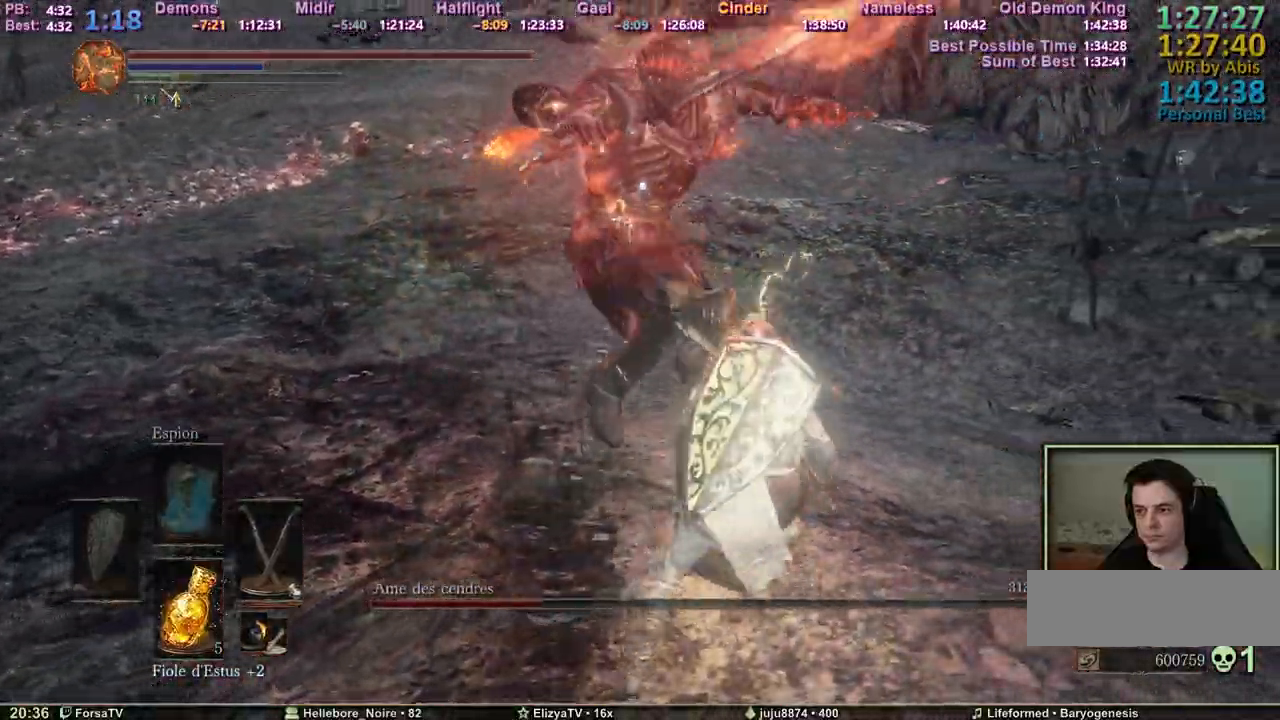
{"keys": ["d", "z"], "events": [[100, "space", "up"]]}
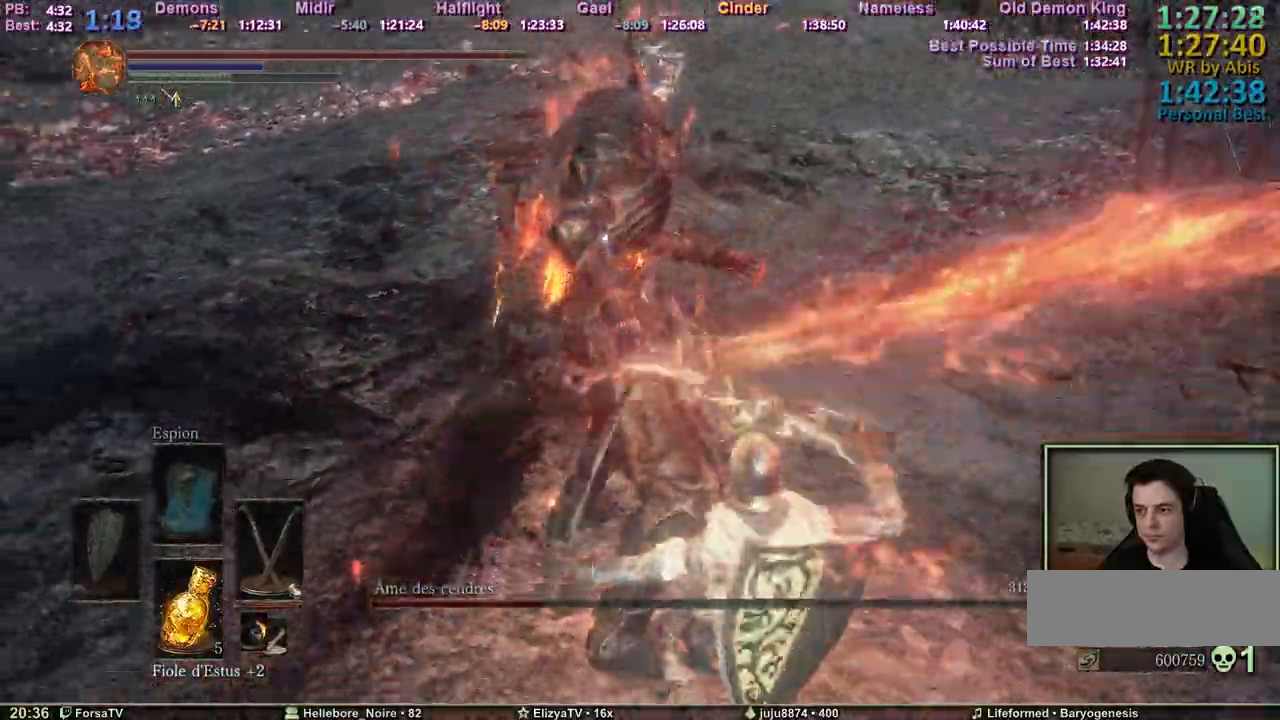
{"keys": ["d", "z"], "events": []}
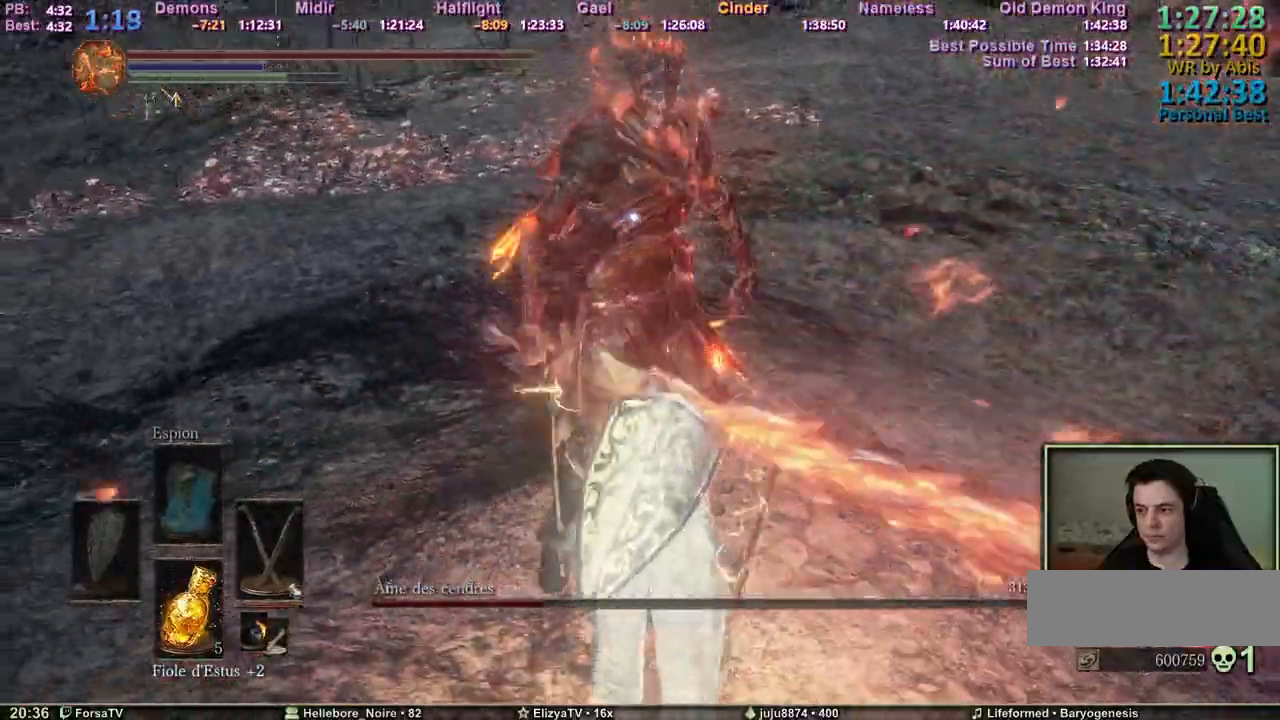
{"keys": ["d", "z"], "events": []}
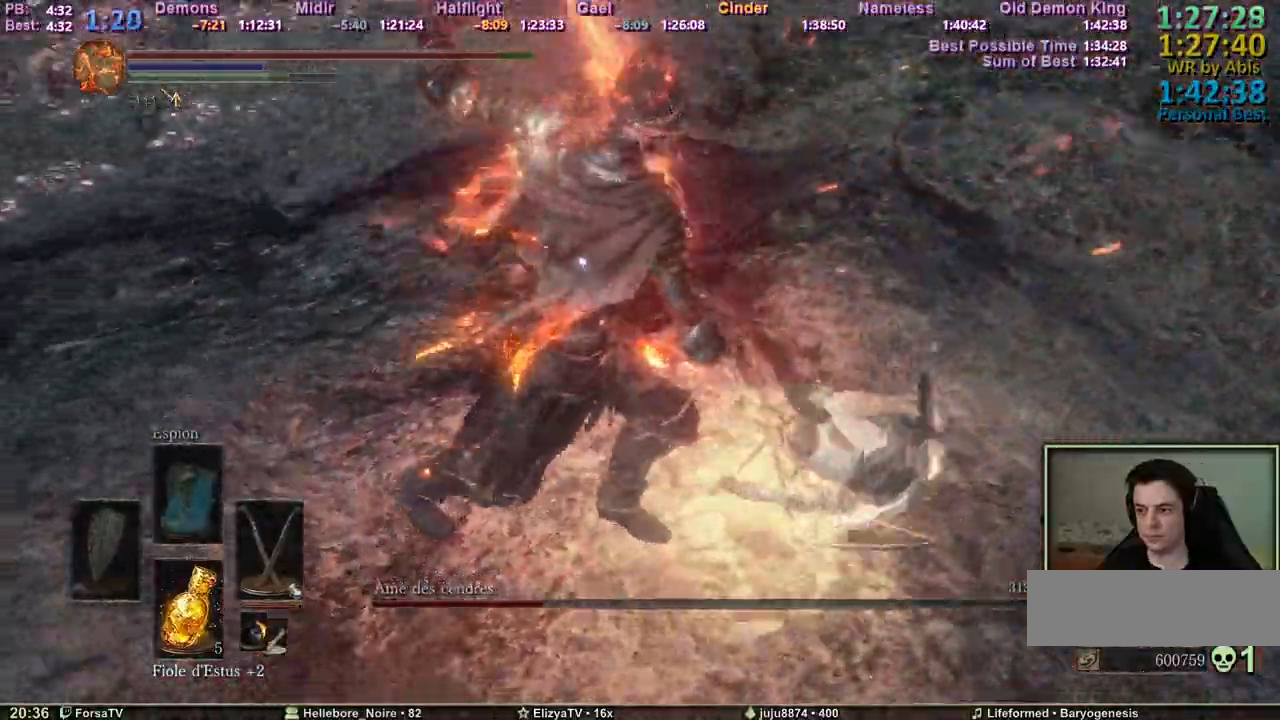
{"keys": ["z"], "events": [[100, "space", "down"], [150, "d", "up"], [183, "space", "up"], [233, "q", "down"], [283, "q", "up"]]}
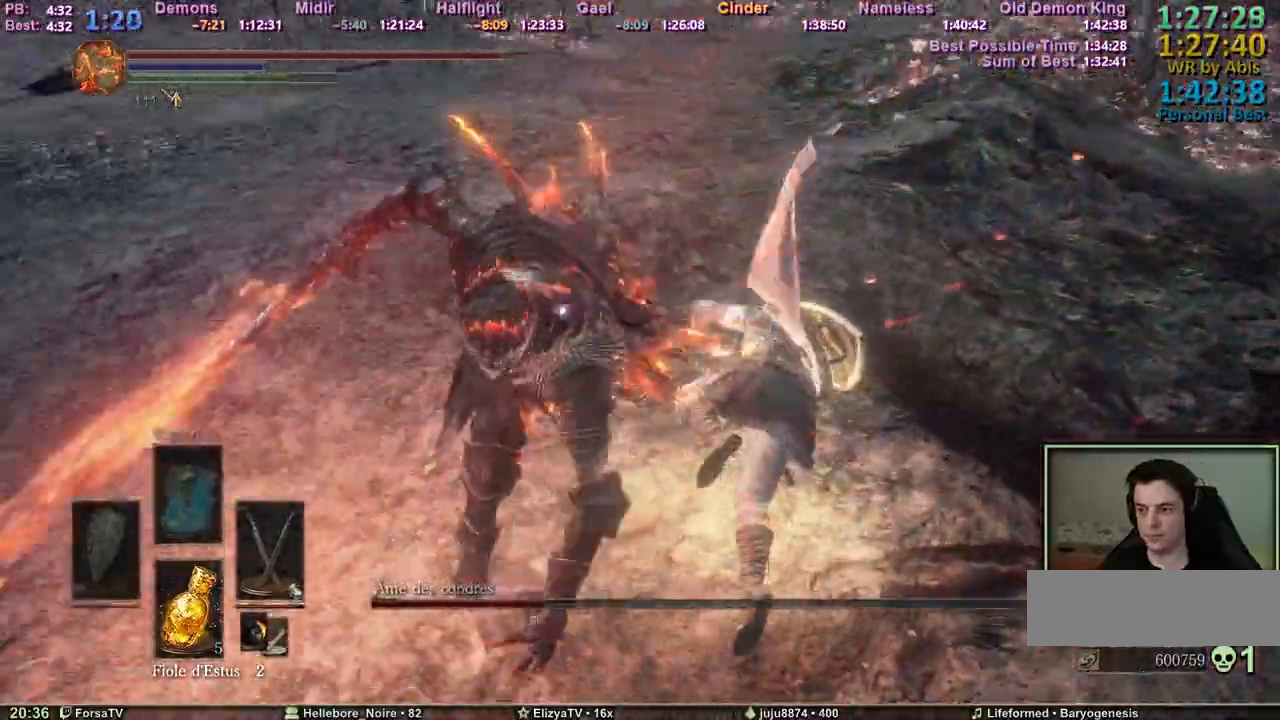
{"keys": ["q", "z"], "events": [[167, "q", "down"], [250, "z", "up"], [350, "z", "down"]]}
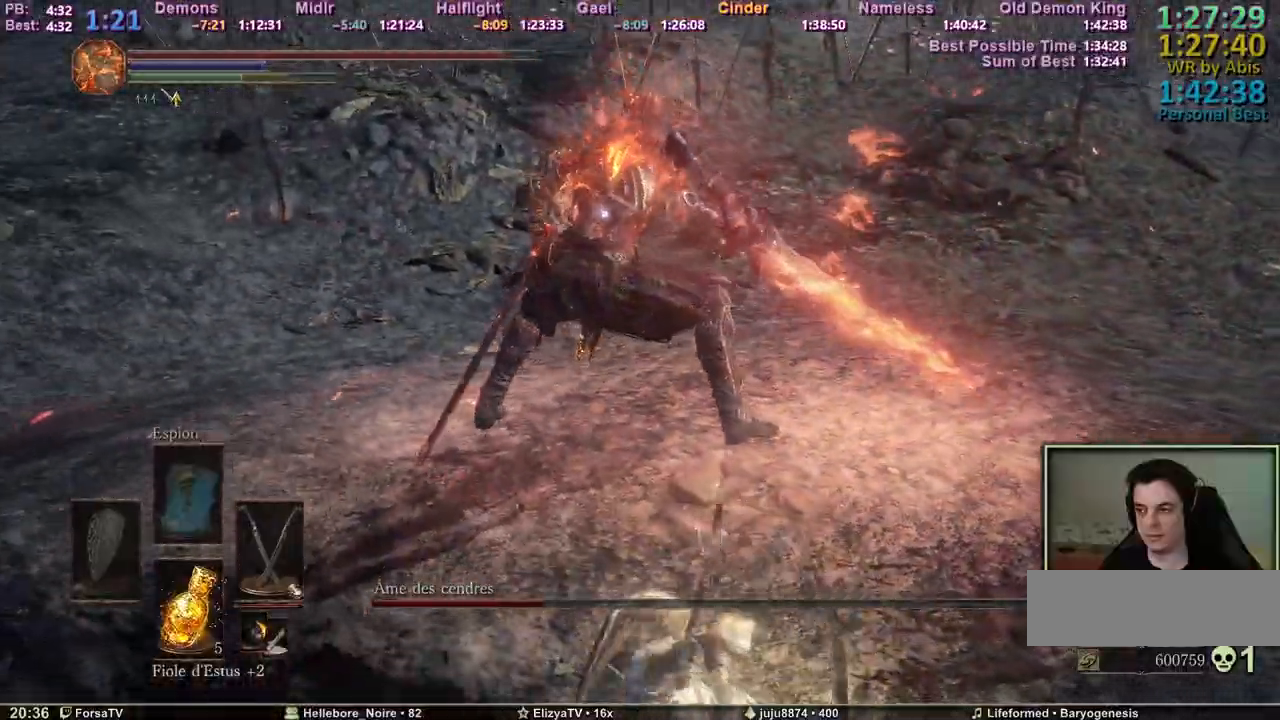
{"keys": ["q", "z"], "events": []}
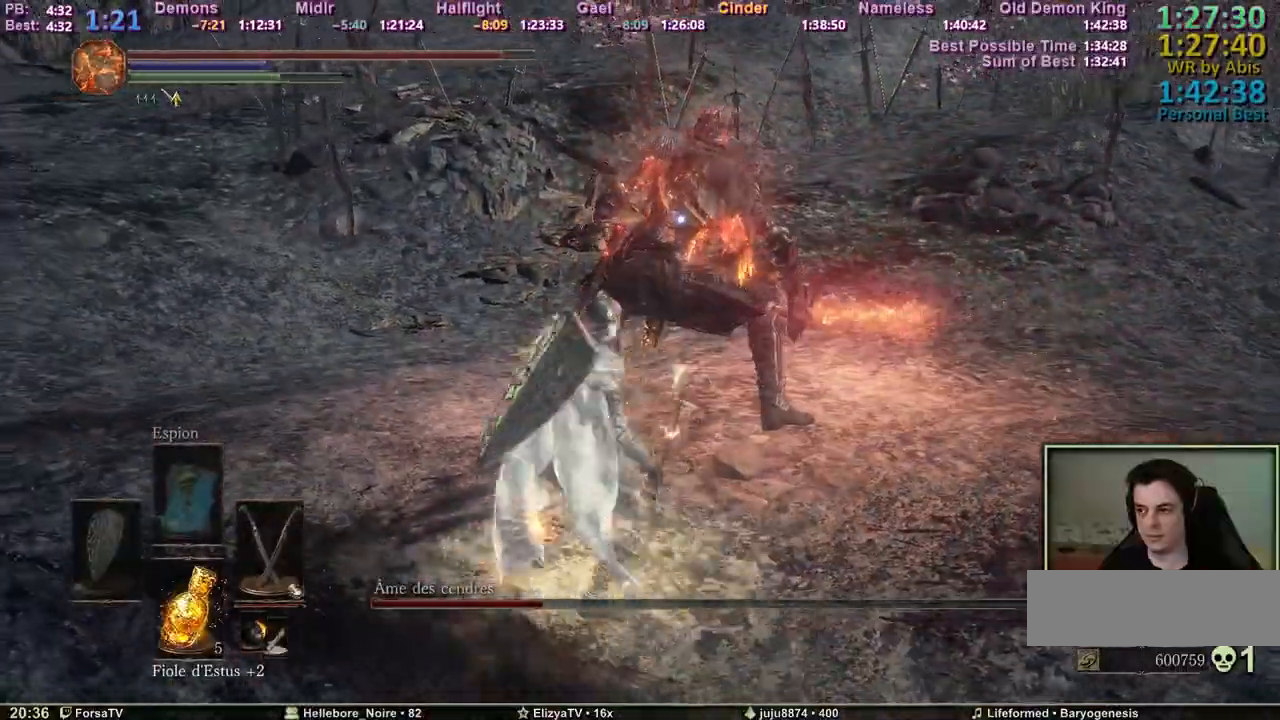
{"keys": ["q", "z"], "events": []}
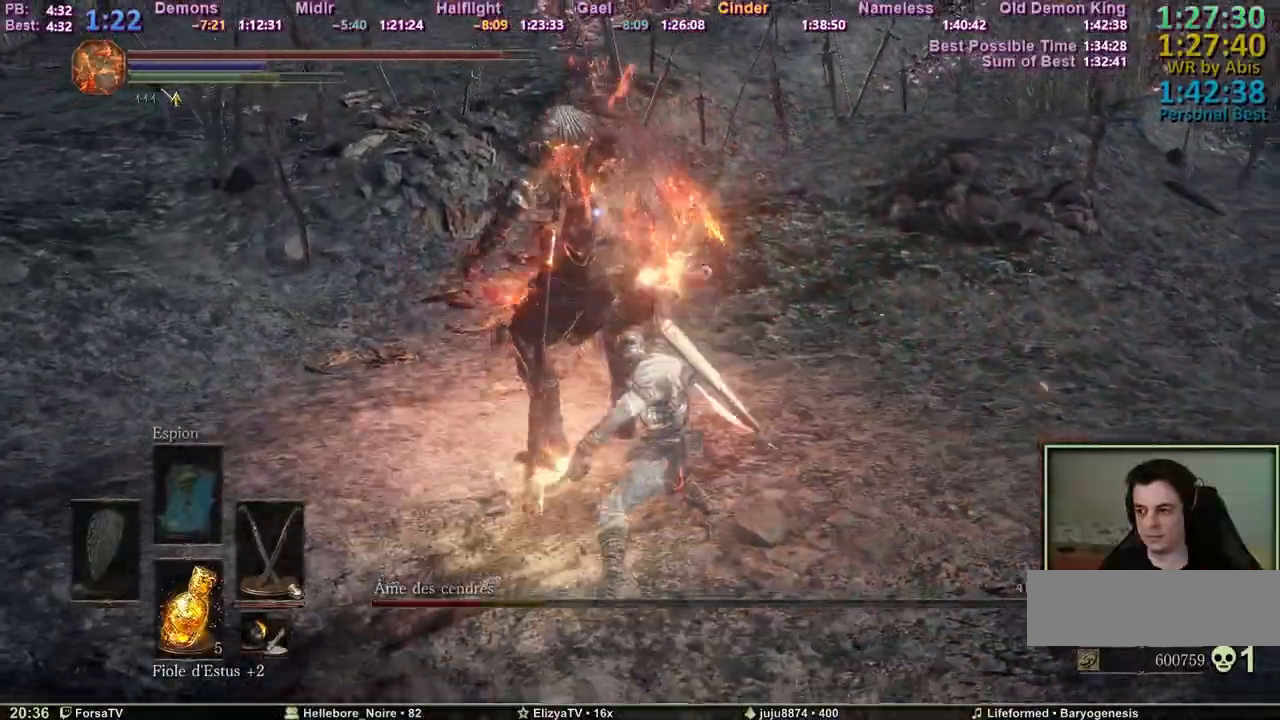
{"keys": ["d", "z"], "events": [[250, "d", "down"], [250, "q", "up"]]}
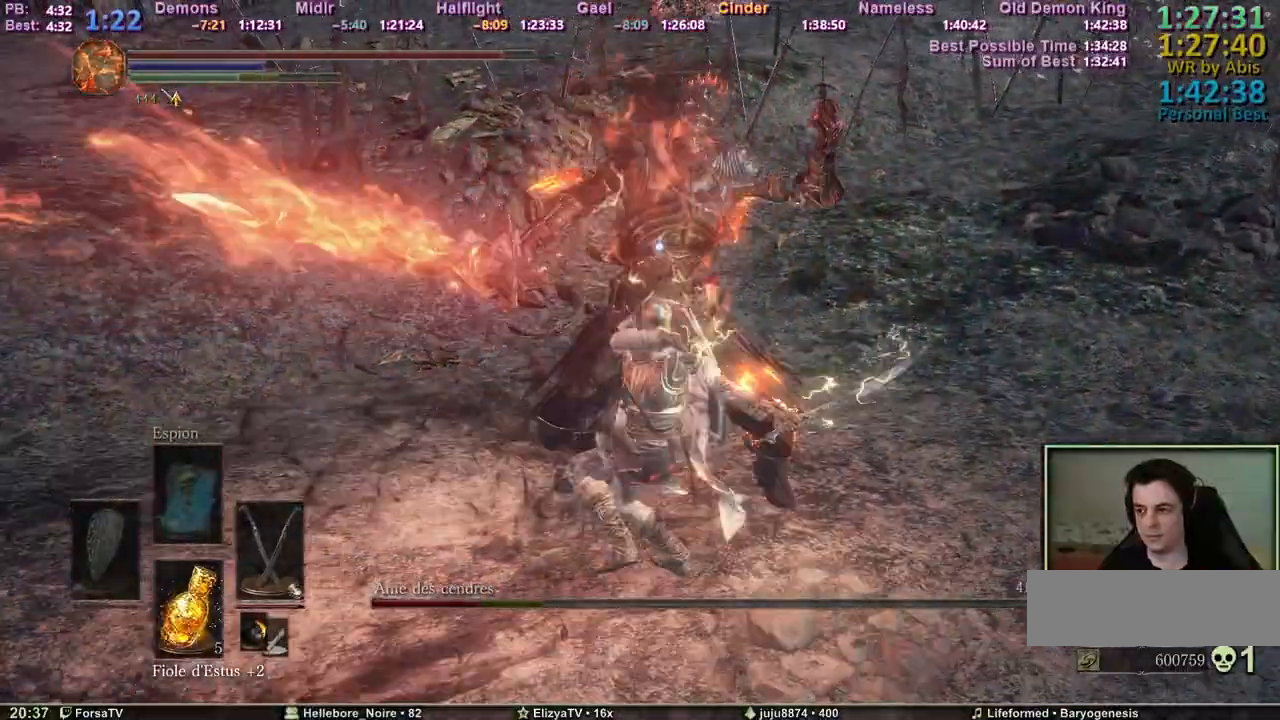
{"keys": ["d", "z"], "events": []}
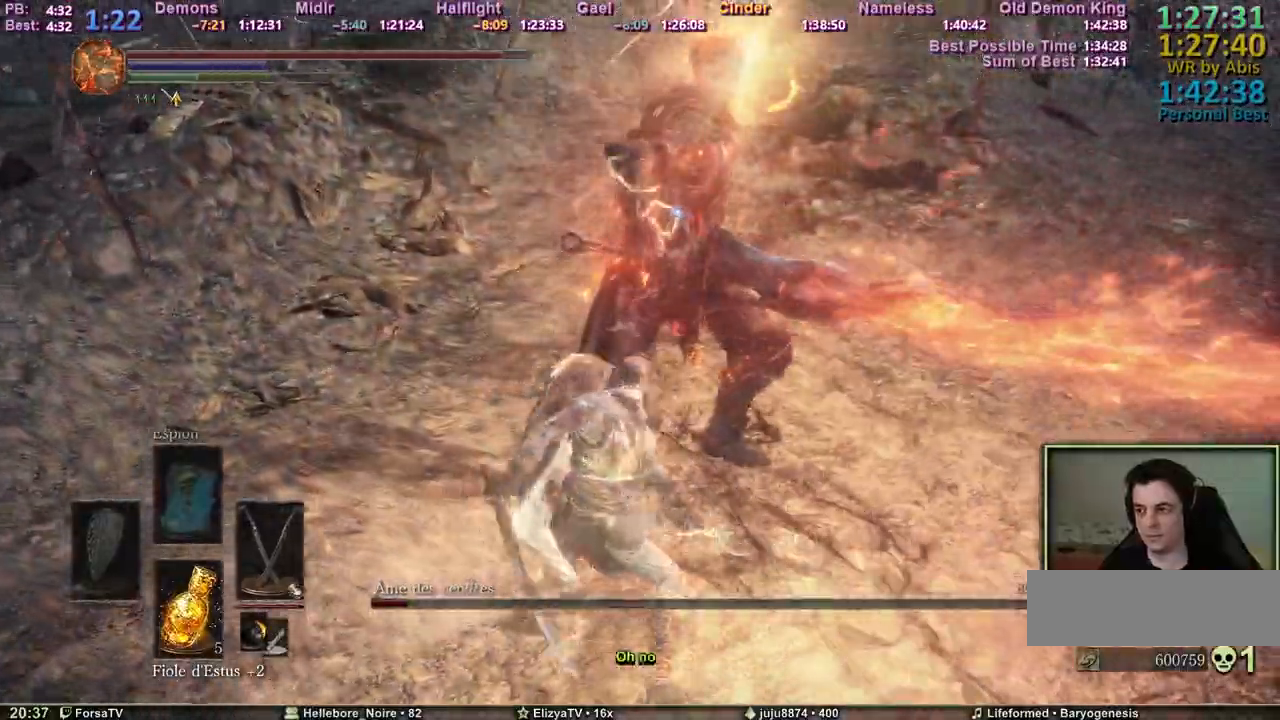
{"keys": ["d", "z"], "events": []}
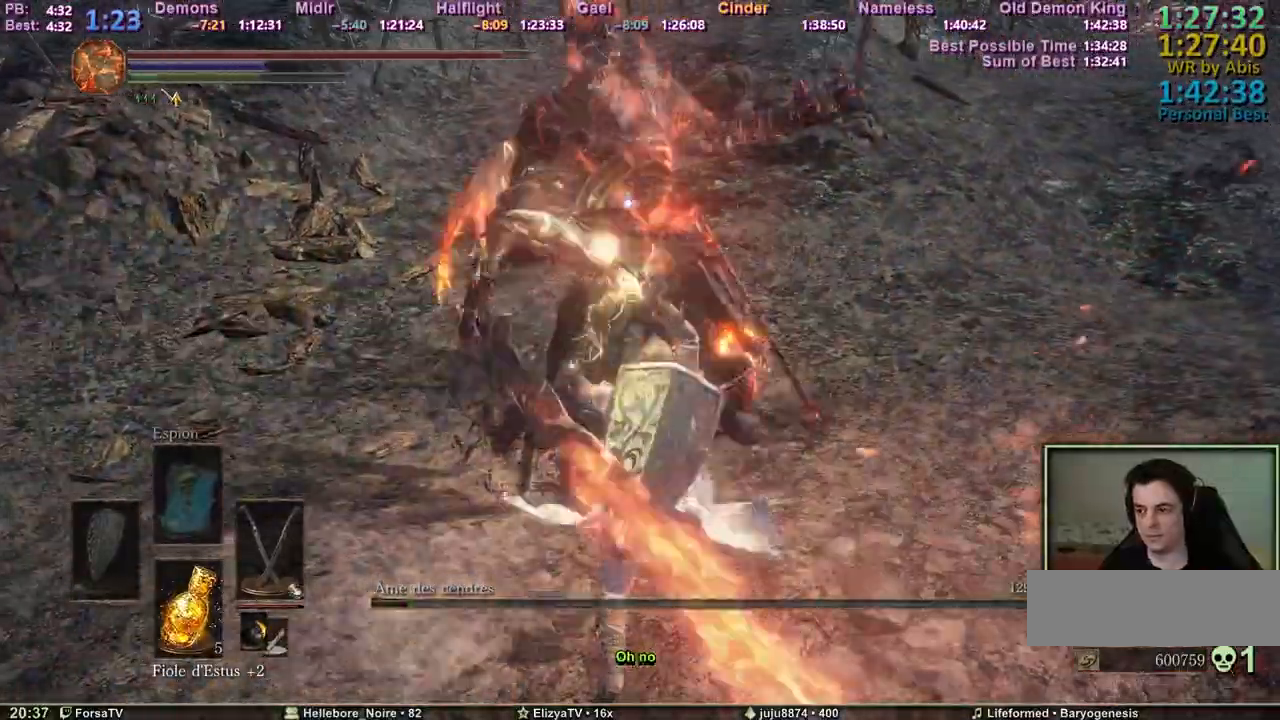
{"keys": ["d", "z"], "events": [[67, "tab", "down"], [167, "tab", "up"]]}
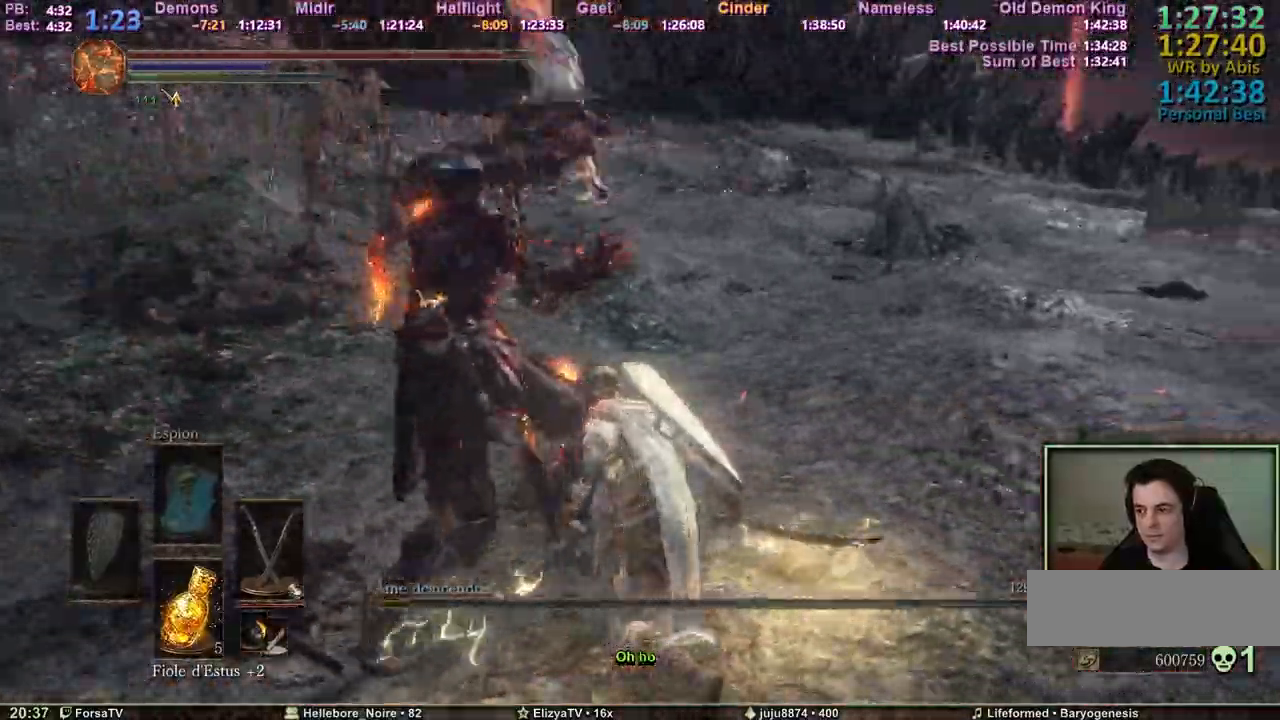
{"keys": ["space", "z"], "events": [[267, "d", "up"], [500, "space", "down"]]}
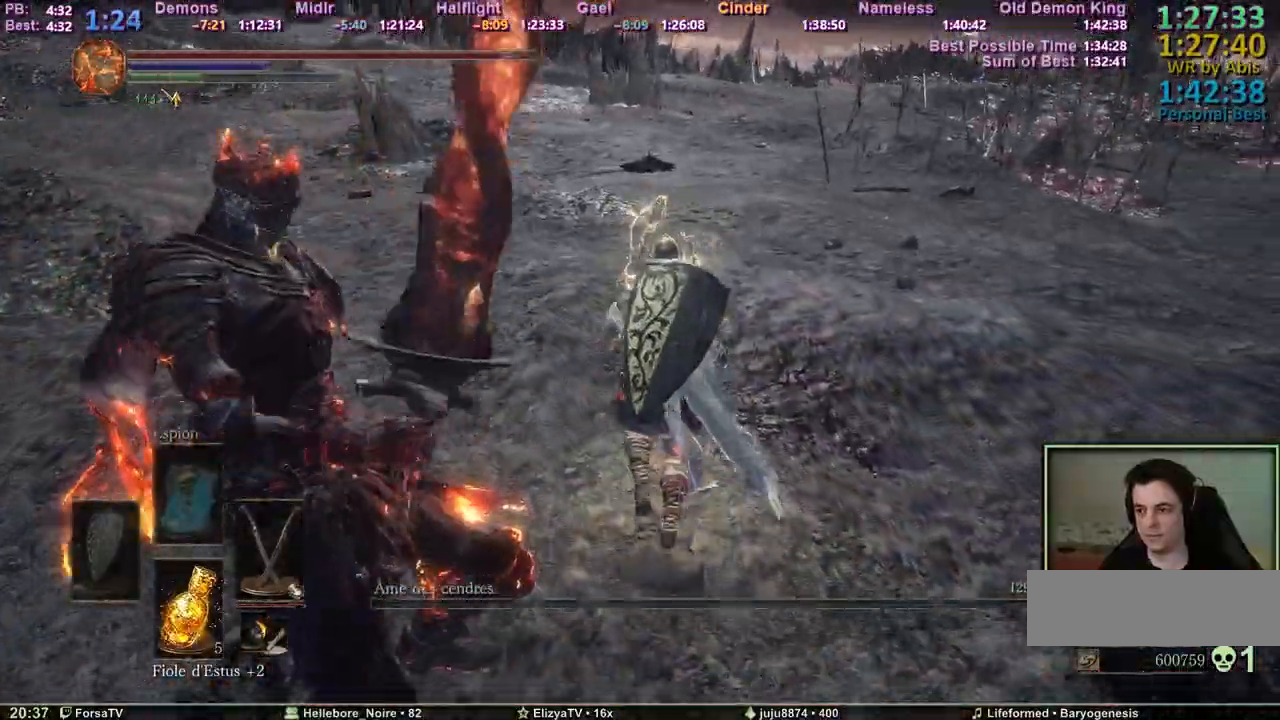
{"keys": ["space", "z"], "events": [[233, "escape", "down"], [283, "e", "down"], [333, "escape", "up"], [467, "e", "up"]]}
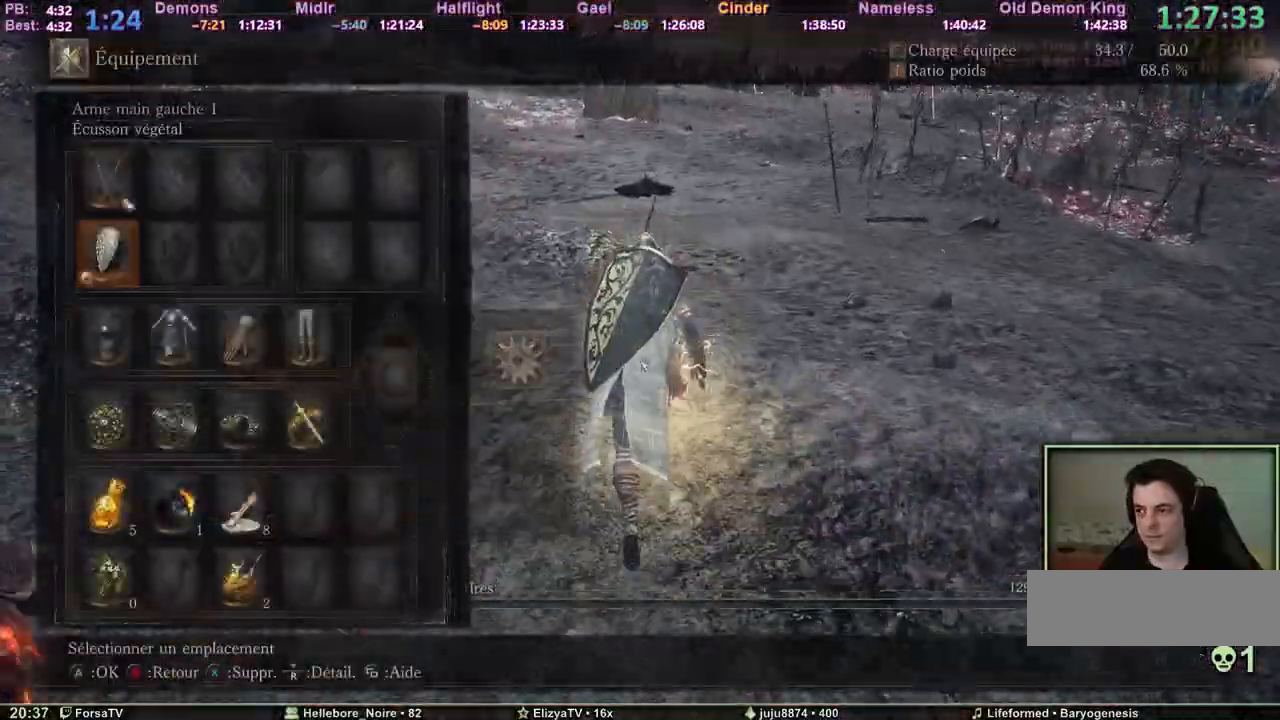
{"keys": ["space", "z"], "events": [[17, "2", "down"], [67, "2", "up"], [117, "2", "down"], [167, "2", "up"], [200, "r", "down"], [250, "3", "down"], [300, "r", "up"], [350, "3", "up"], [350, "r", "down"], [400, "3", "down"], [483, "3", "up"], [483, "r", "up"]]}
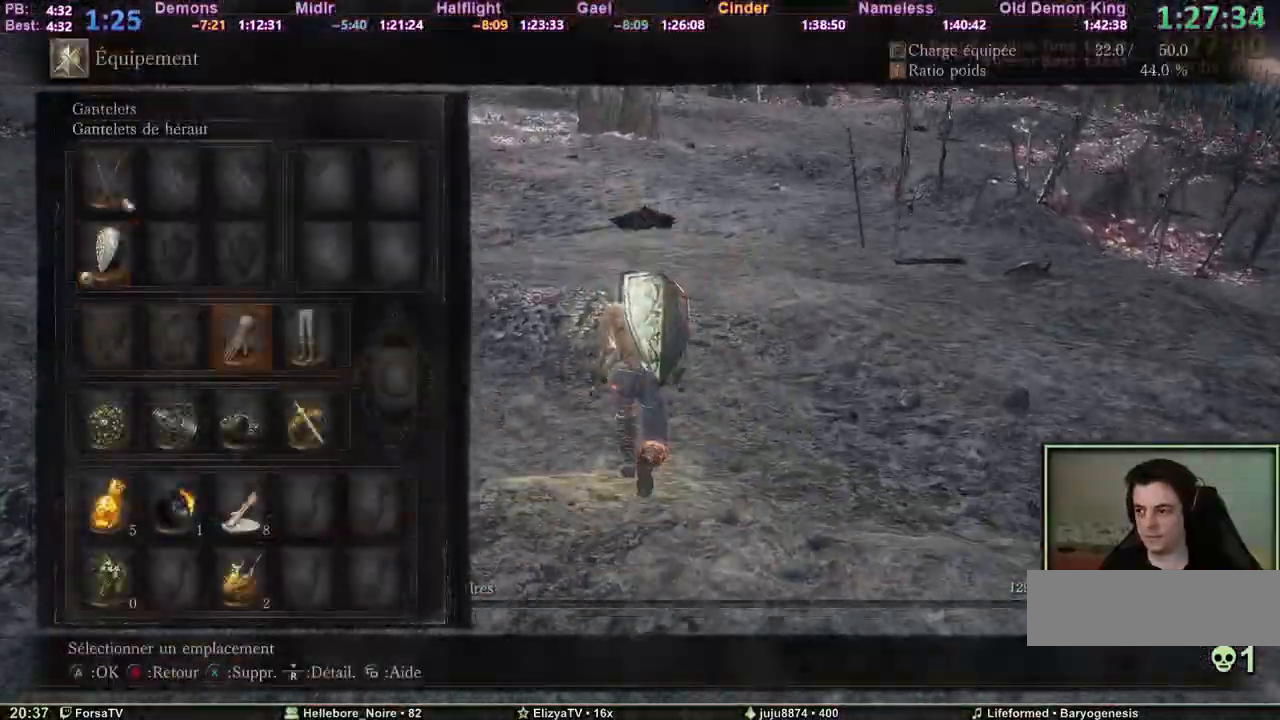
{"keys": ["space", "z"], "events": [[33, "r", "down"], [83, "3", "down"], [133, "3", "up"], [133, "r", "up"], [217, "r", "down"], [317, "r", "up"]]}
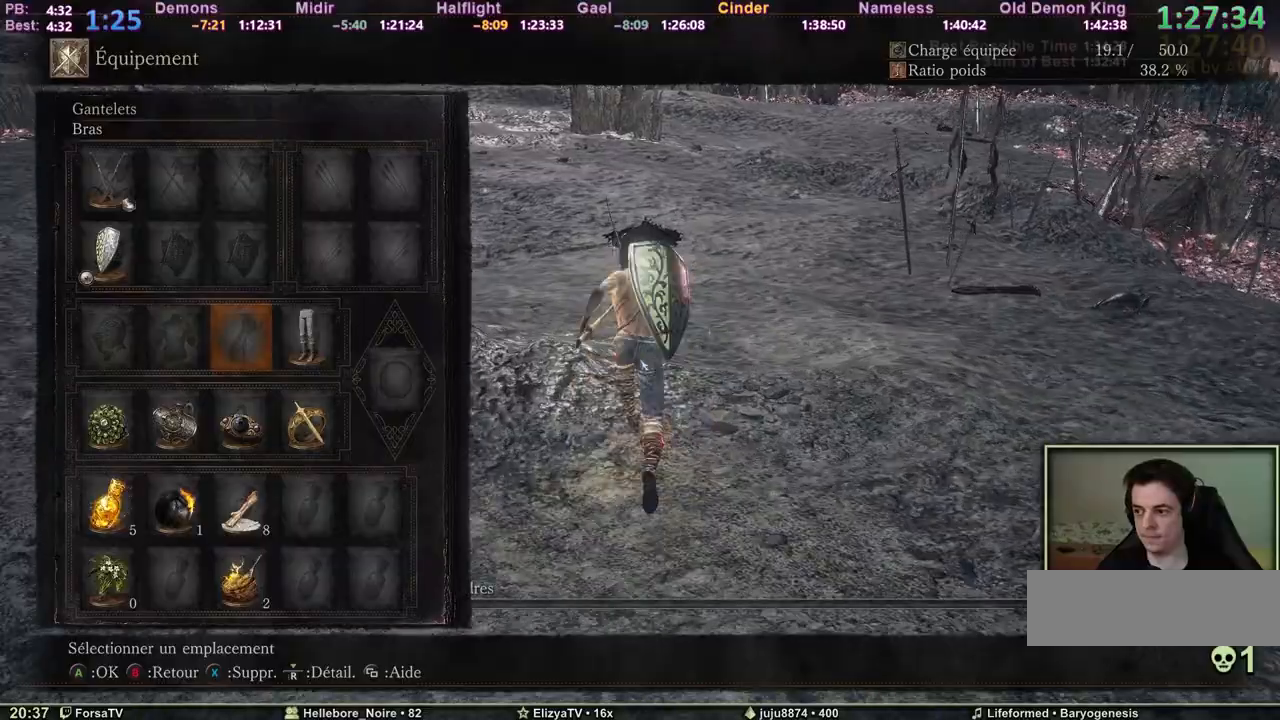
{"keys": ["space", "z"], "events": []}
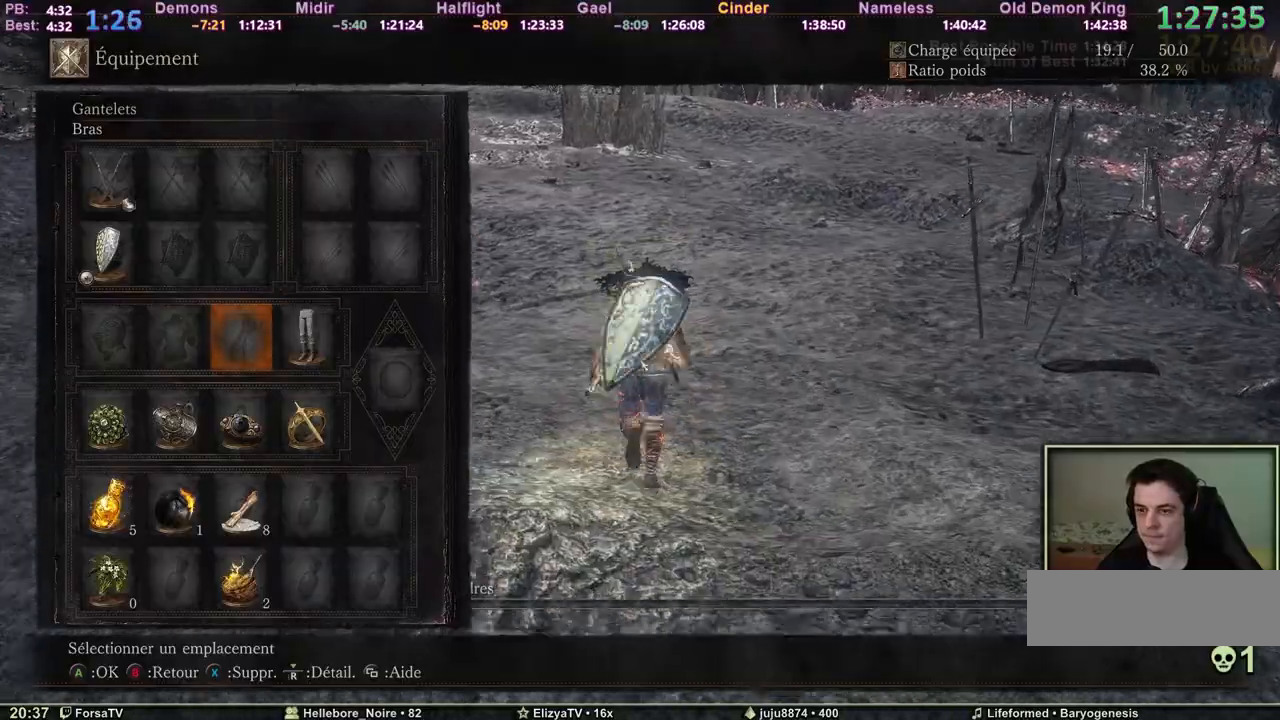
{"keys": ["space", "z"], "events": [[17, "3", "down"], [67, "3", "up"], [117, "r", "down"], [200, "r", "up"], [300, "escape", "down"], [400, "escape", "up"]]}
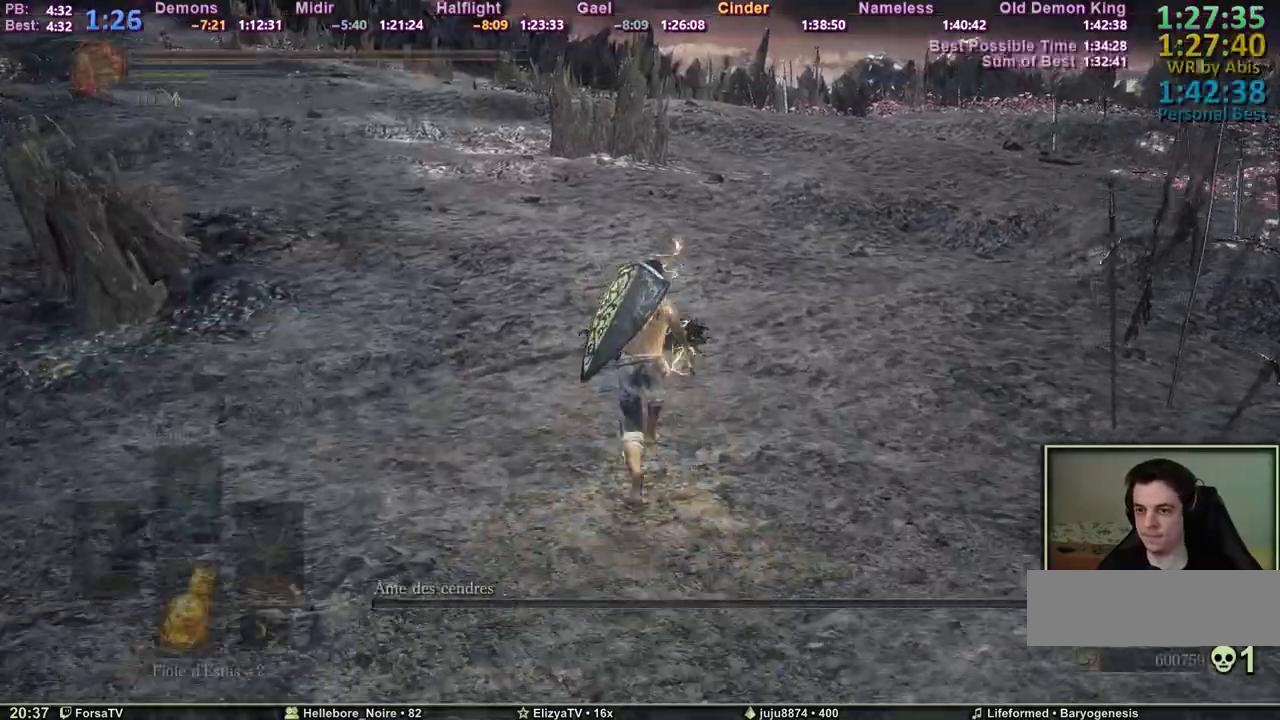
{"keys": ["q"], "events": [[317, "space", "up"], [367, "q", "down"], [450, "z", "up"]]}
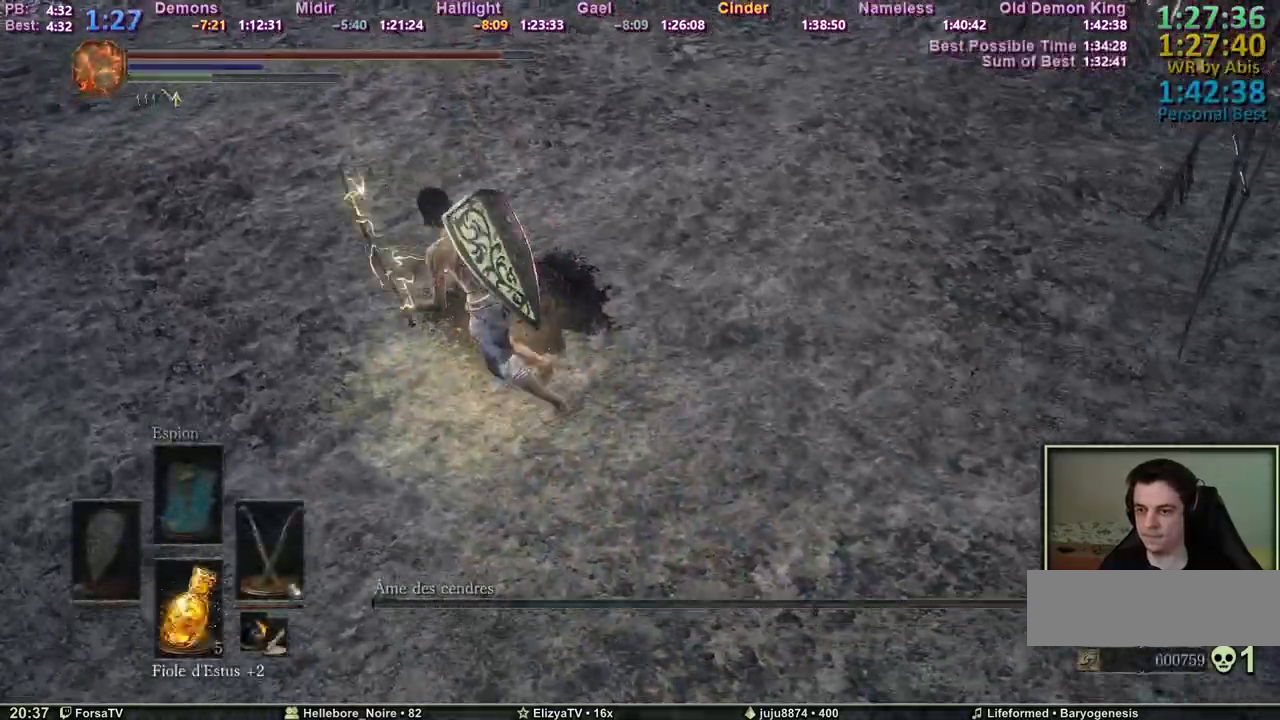
{"keys": ["q"], "events": [[50, "s", "down"], [150, "q", "up"], [233, "d", "down"], [283, "s", "up"], [383, "z", "down"], [417, "d", "up"], [417, "q", "down"], [467, "z", "up"]]}
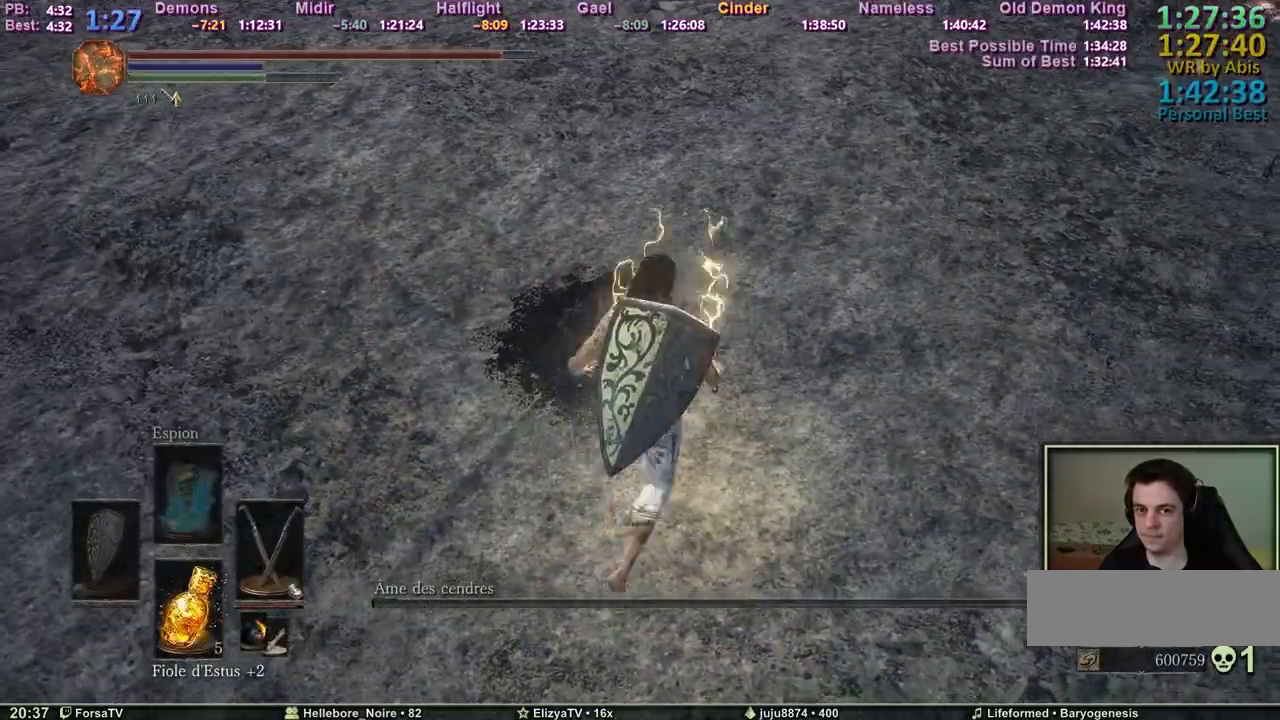
{"keys": ["q", "s"], "events": [[67, "s", "down"], [117, "q", "up"], [167, "d", "down"], [200, "s", "up"], [300, "z", "down"], [400, "d", "up"], [400, "q", "down"], [400, "z", "up"], [483, "s", "down"]]}
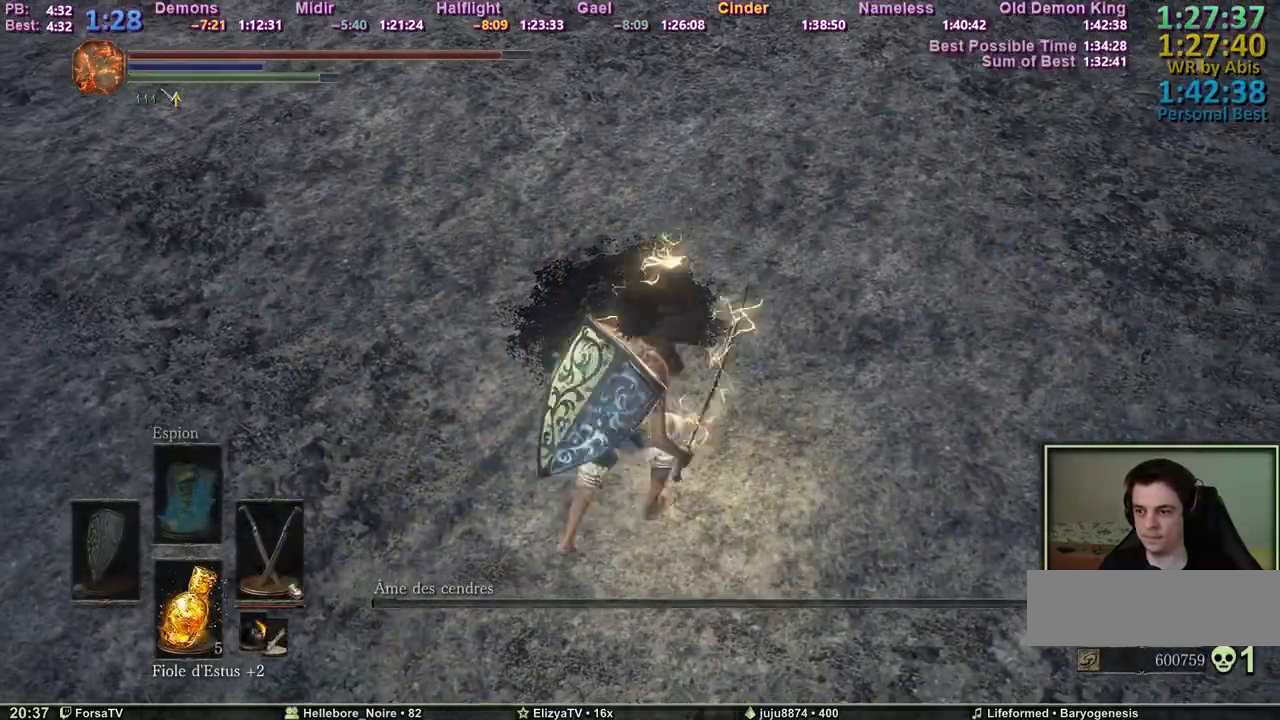
{"keys": ["q", "s"], "events": [[83, "q", "up"], [133, "d", "down"], [167, "s", "up"], [267, "z", "down"], [367, "d", "up"], [367, "q", "down"], [417, "z", "up"], [500, "s", "down"]]}
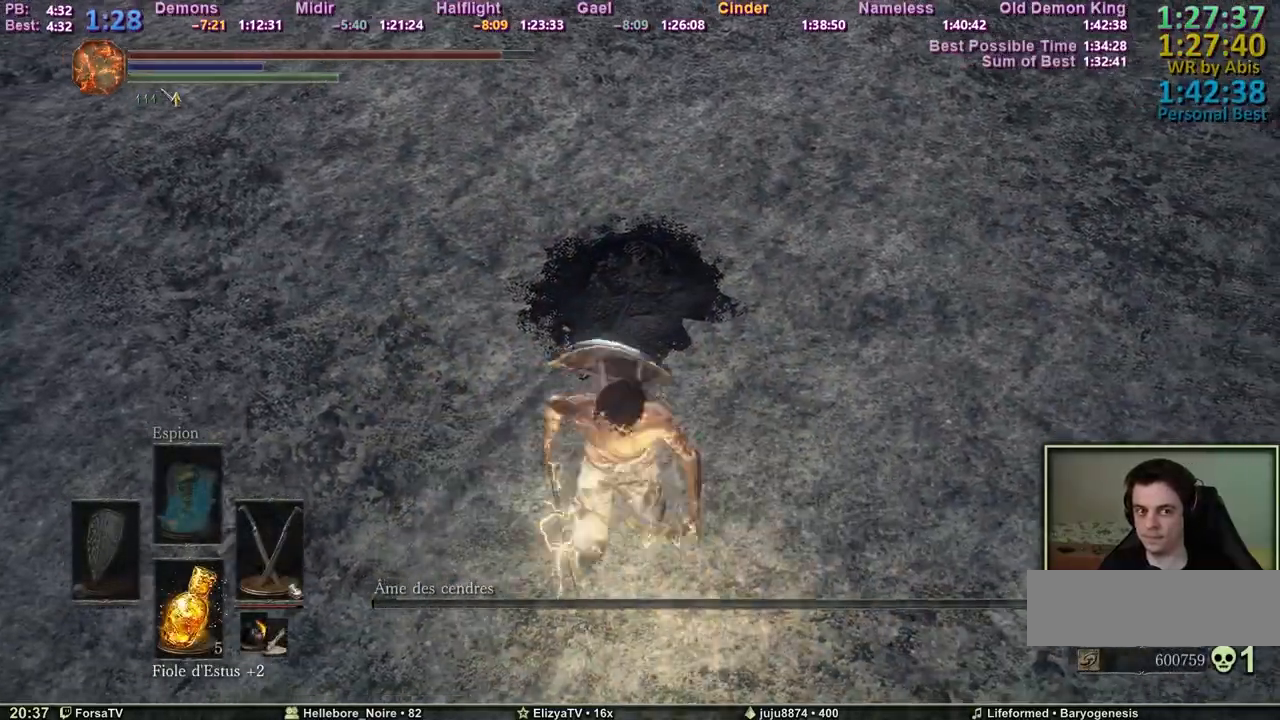
{"keys": ["q"], "events": [[50, "q", "up"], [150, "d", "down"], [150, "s", "up"], [233, "z", "down"], [333, "d", "up"], [333, "q", "down"], [383, "z", "up"]]}
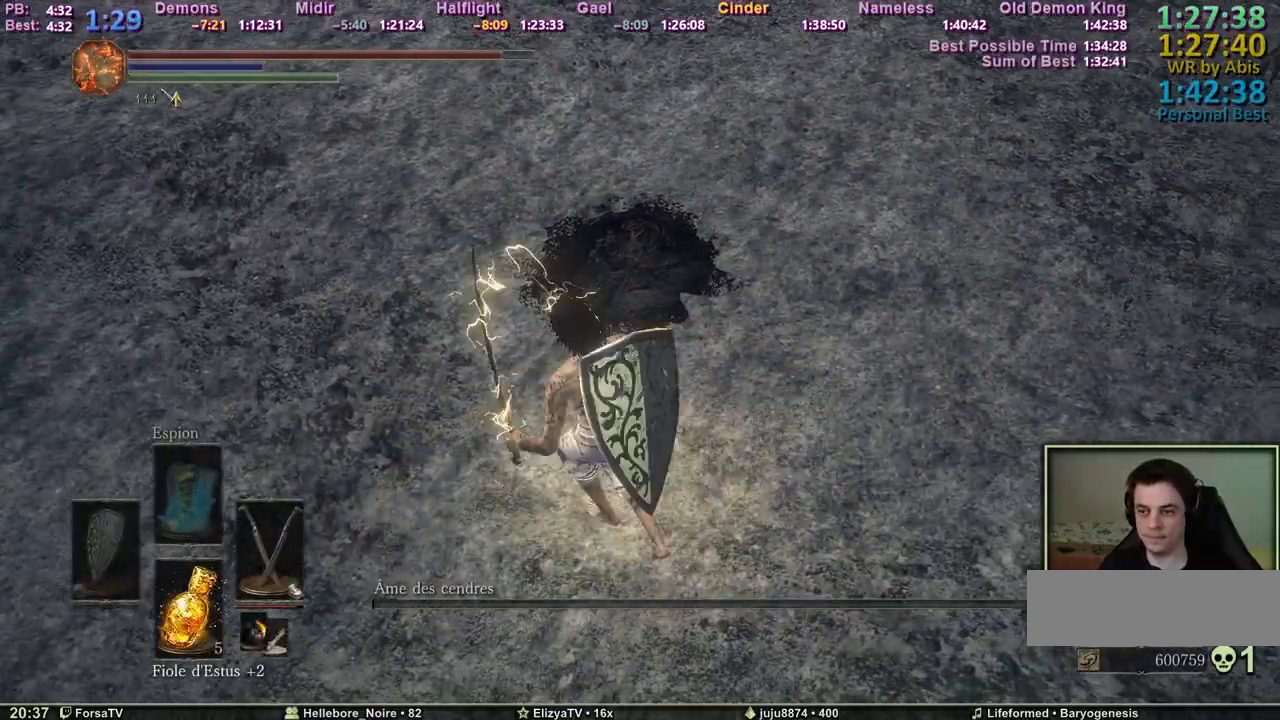
{"keys": ["z"], "events": [[17, "s", "down"], [117, "d", "down"], [117, "q", "up"], [167, "s", "up"], [250, "z", "down"], [300, "d", "up"]]}
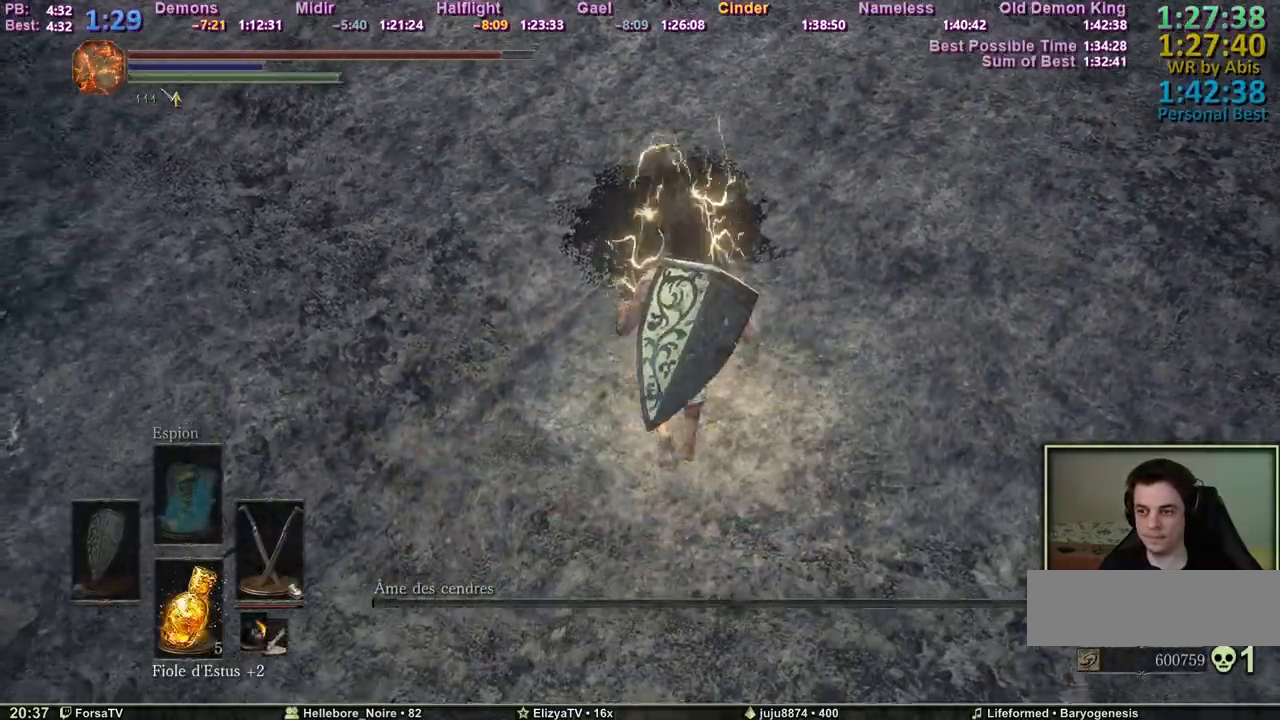
{"keys": [], "events": [[133, "z", "up"]]}
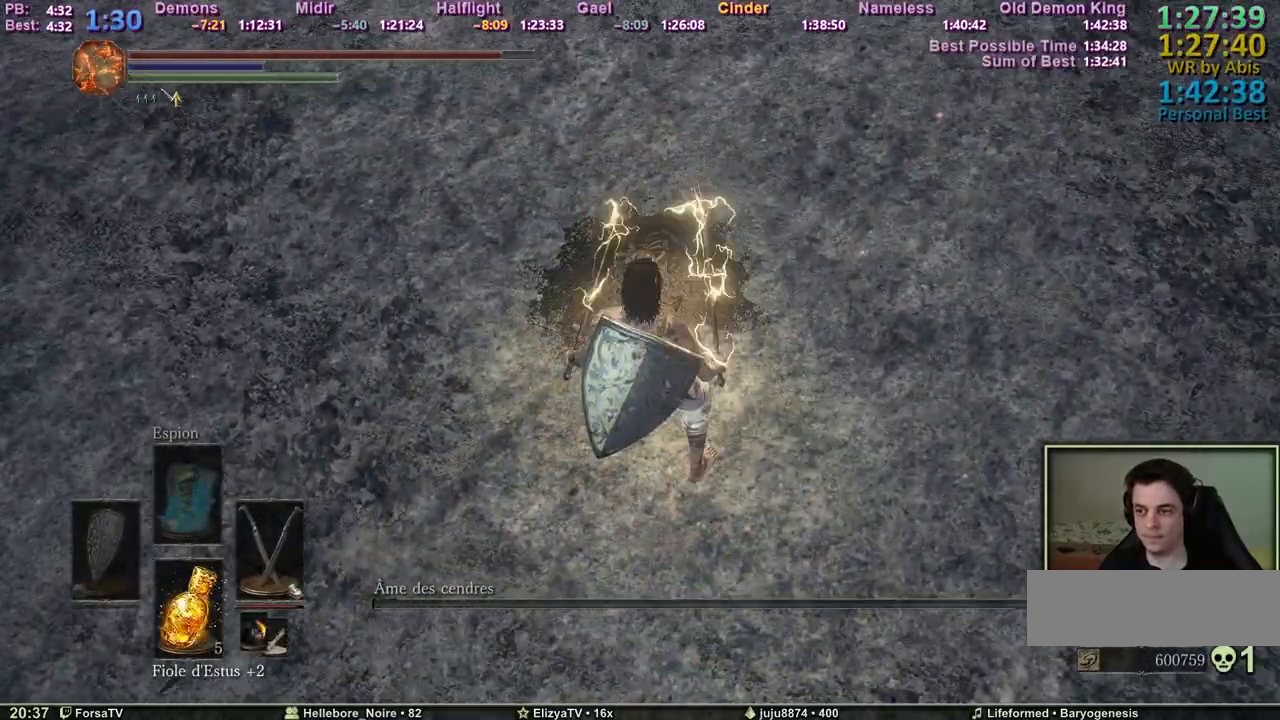
{"keys": [], "events": [[333, "s", "down"], [417, "s", "up"]]}
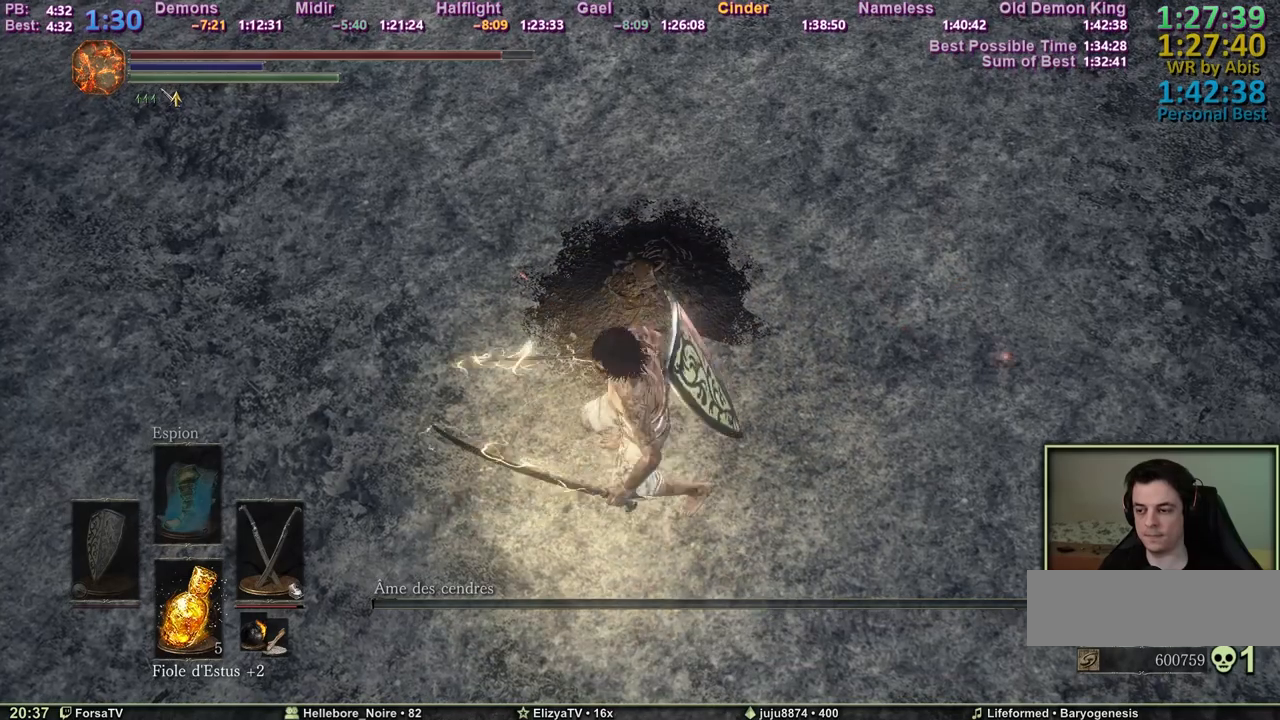
{"keys": [], "events": [[117, "z", "down"], [167, "z", "up"]]}
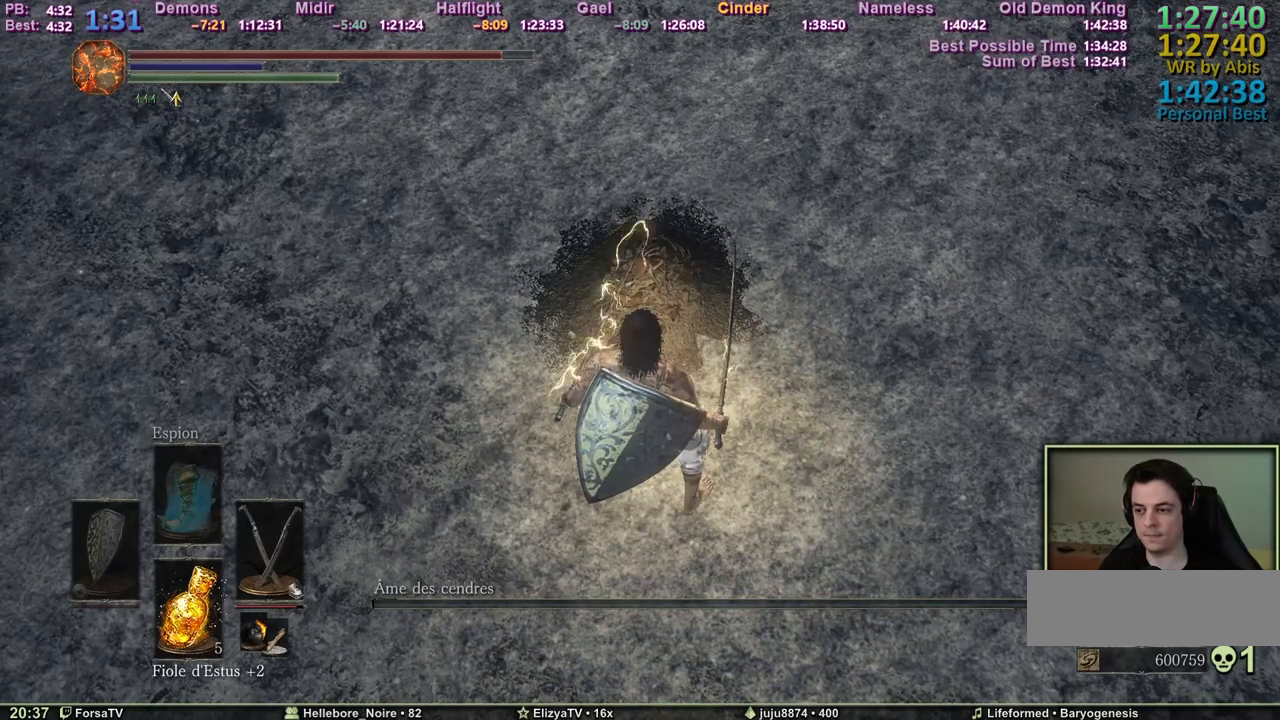
{"keys": ["e"], "events": [[317, "e", "down"], [417, "e", "up"], [500, "e", "down"]]}